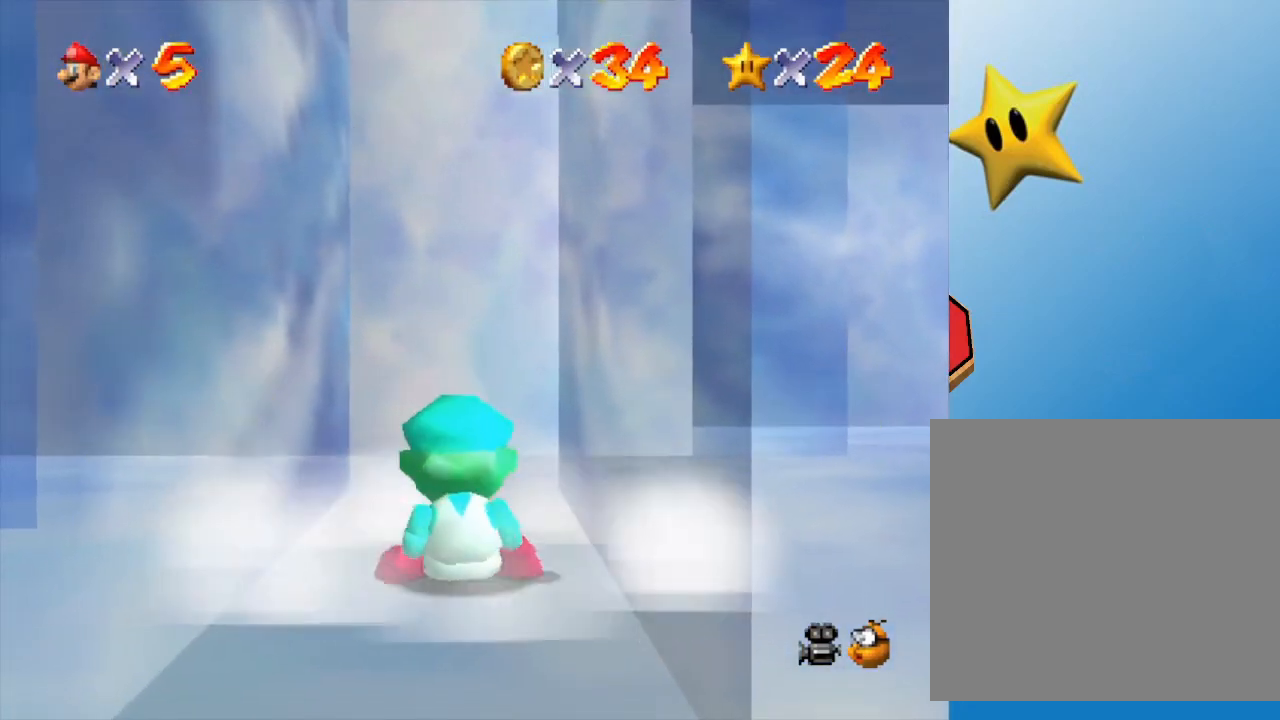
Gameplay with a controller (Nintendo layout); each line is a JSON object with the inputs held at the frame after it. "events" lists button and stick changes between this image and that frame as [ms after this image, input, new state], when the widget could be followed in between. Not read: L3 R3.
{"buttons": [], "left_stick": "down", "events": [[150, "A", "up"], [267, "left_stick", "down"]]}
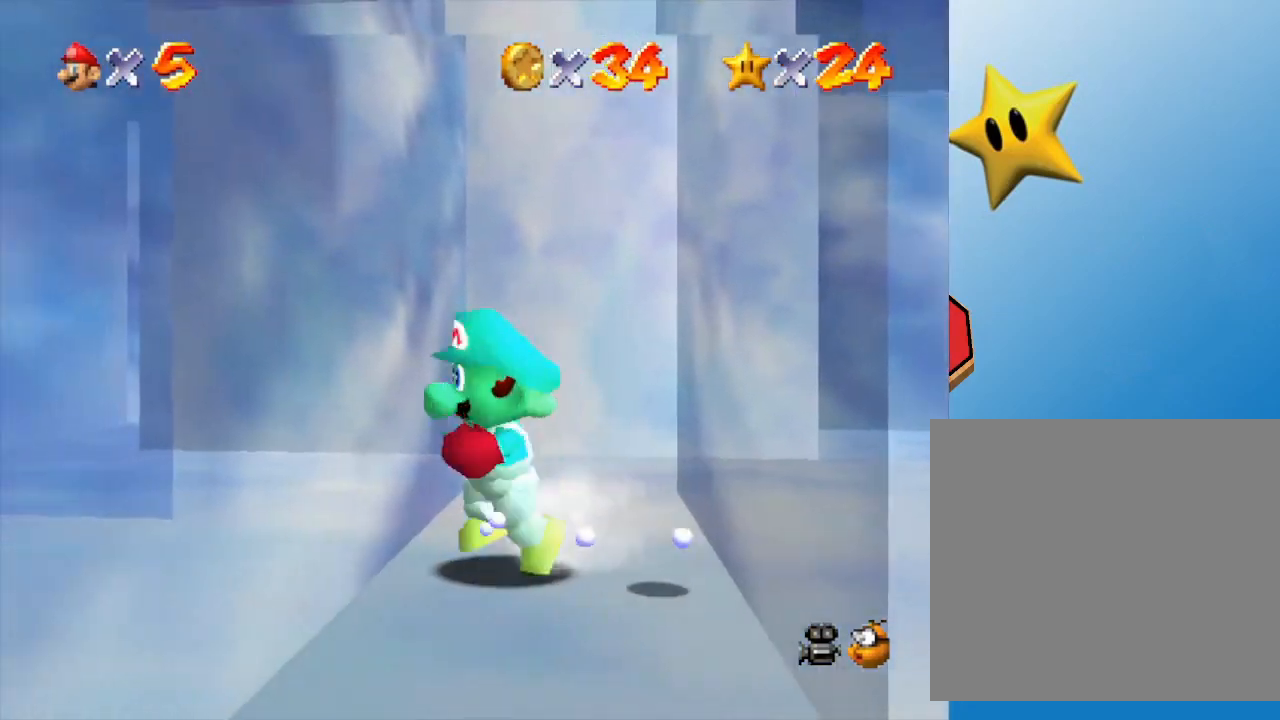
{"buttons": [], "left_stick": "down", "events": []}
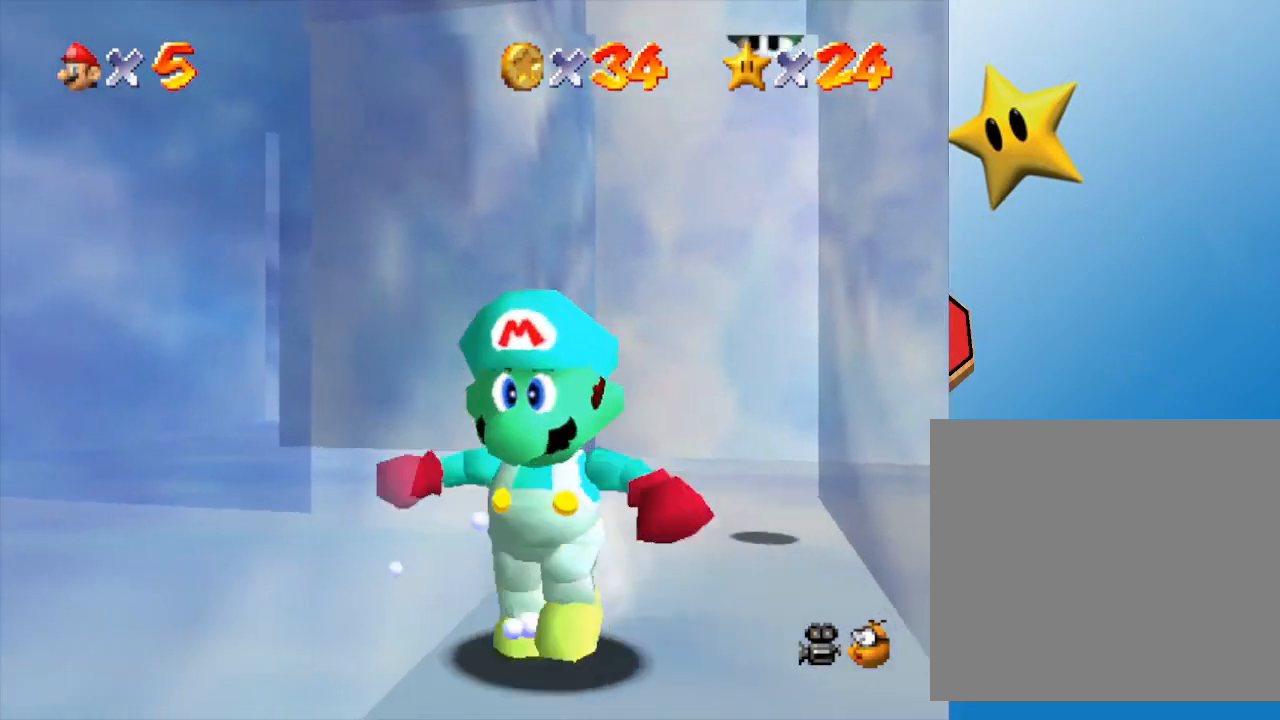
{"buttons": [], "left_stick": "down-left", "events": [[133, "left_stick", "down-left"]]}
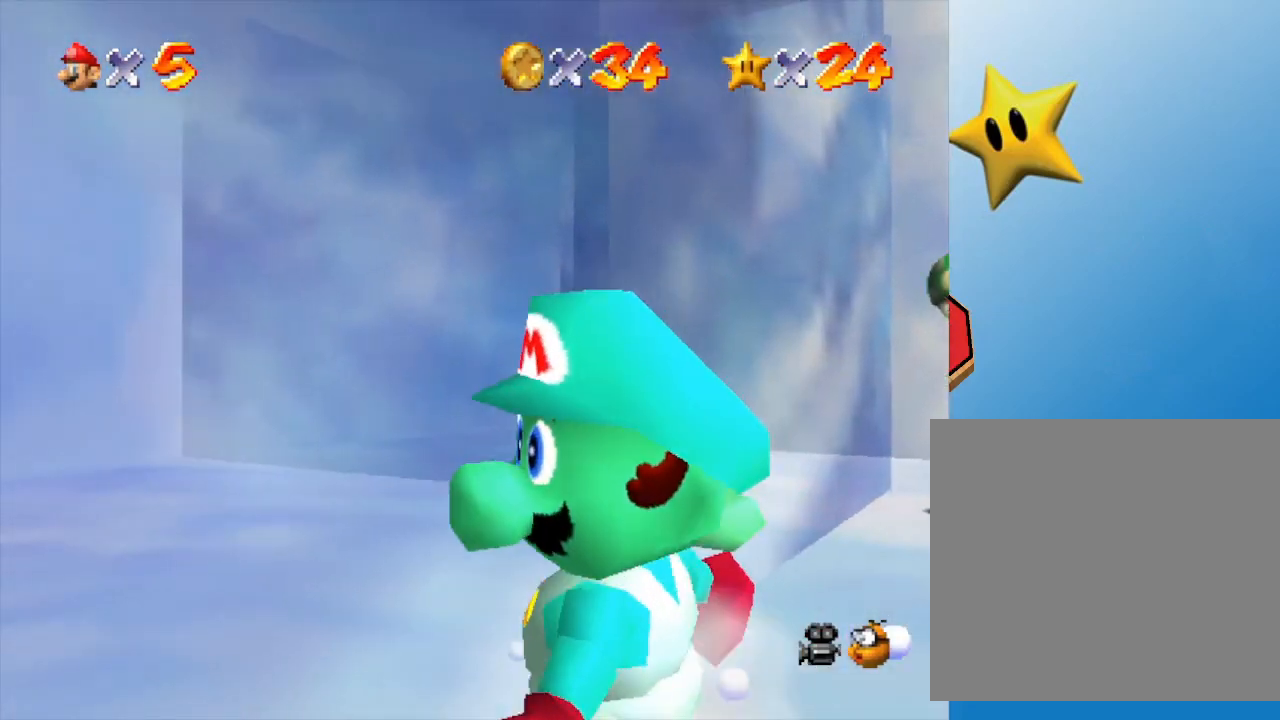
{"buttons": [], "left_stick": "down-left", "events": []}
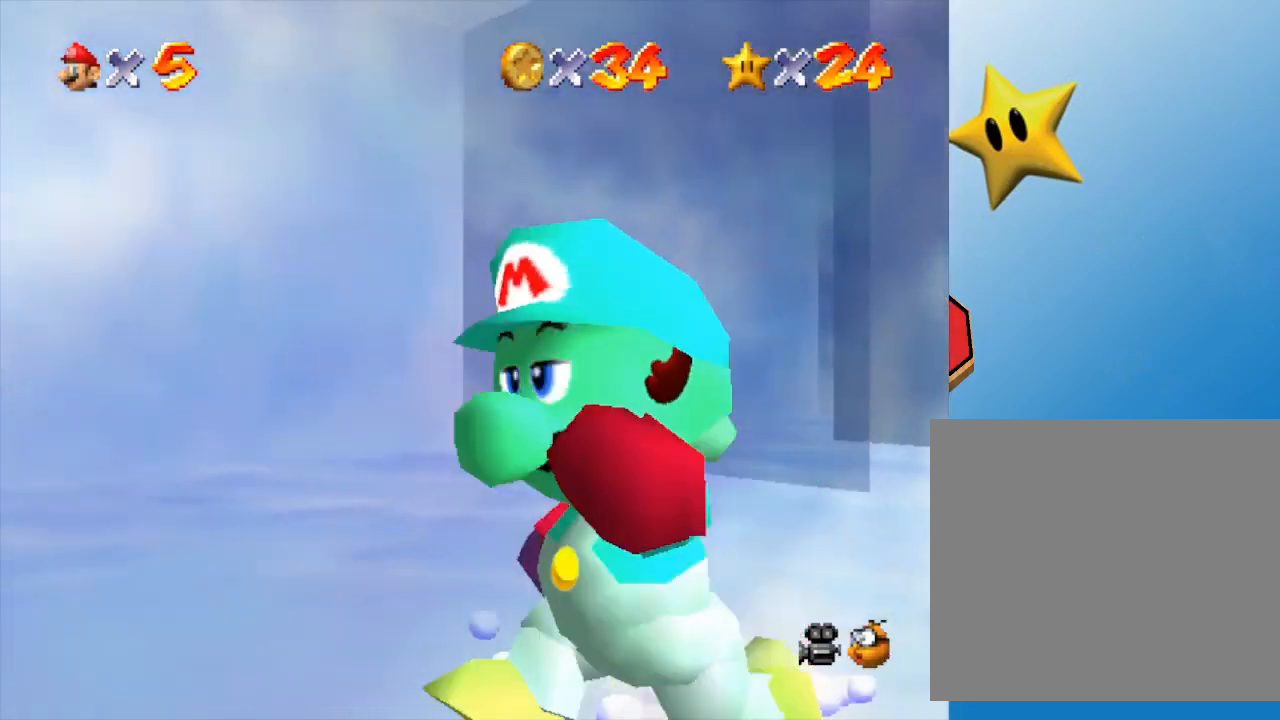
{"buttons": [], "left_stick": "down-left", "events": []}
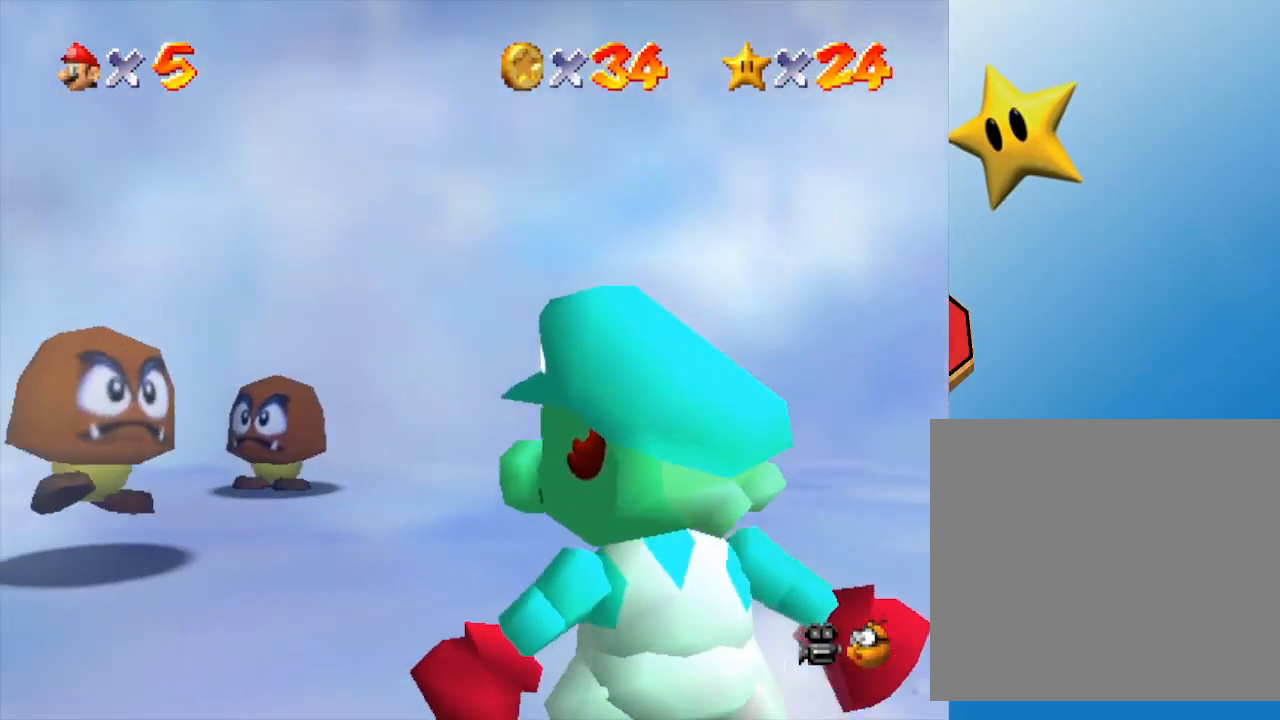
{"buttons": [], "left_stick": "down-left", "events": [[17, "left_stick", "left"], [233, "left_stick", "down-left"]]}
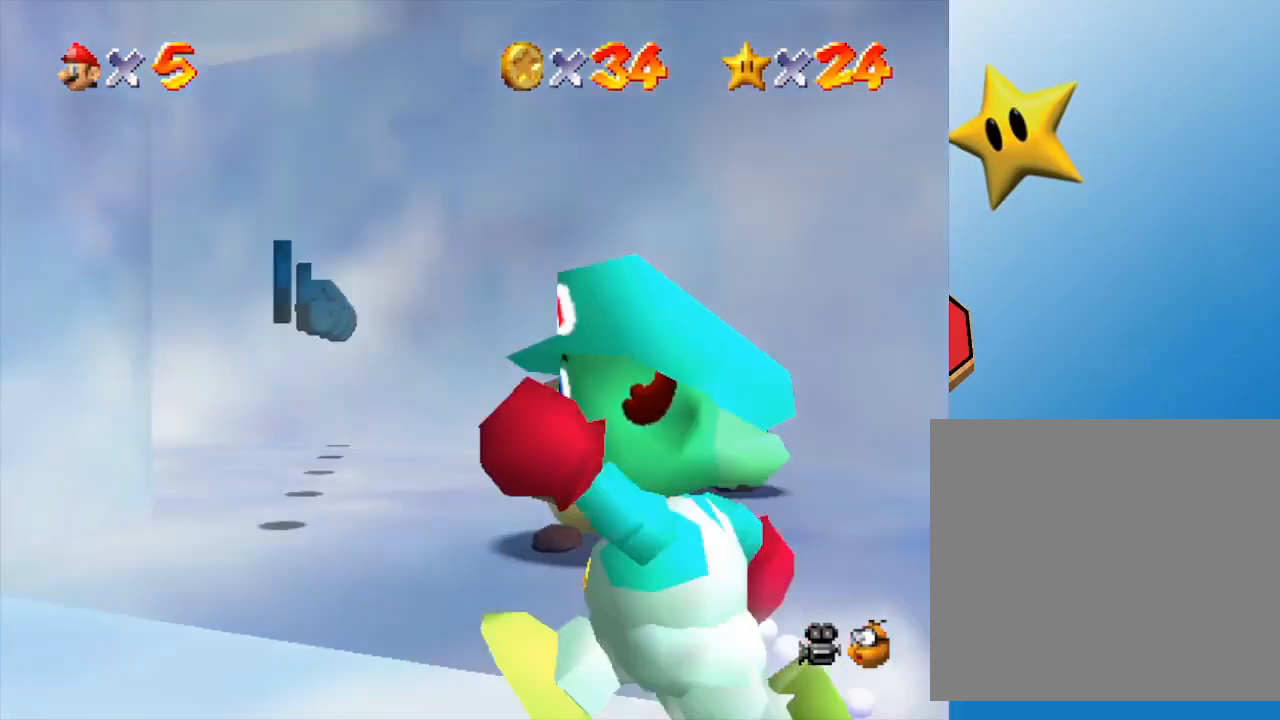
{"buttons": [], "left_stick": "up-left", "events": [[83, "left_stick", "left"], [417, "left_stick", "up-left"]]}
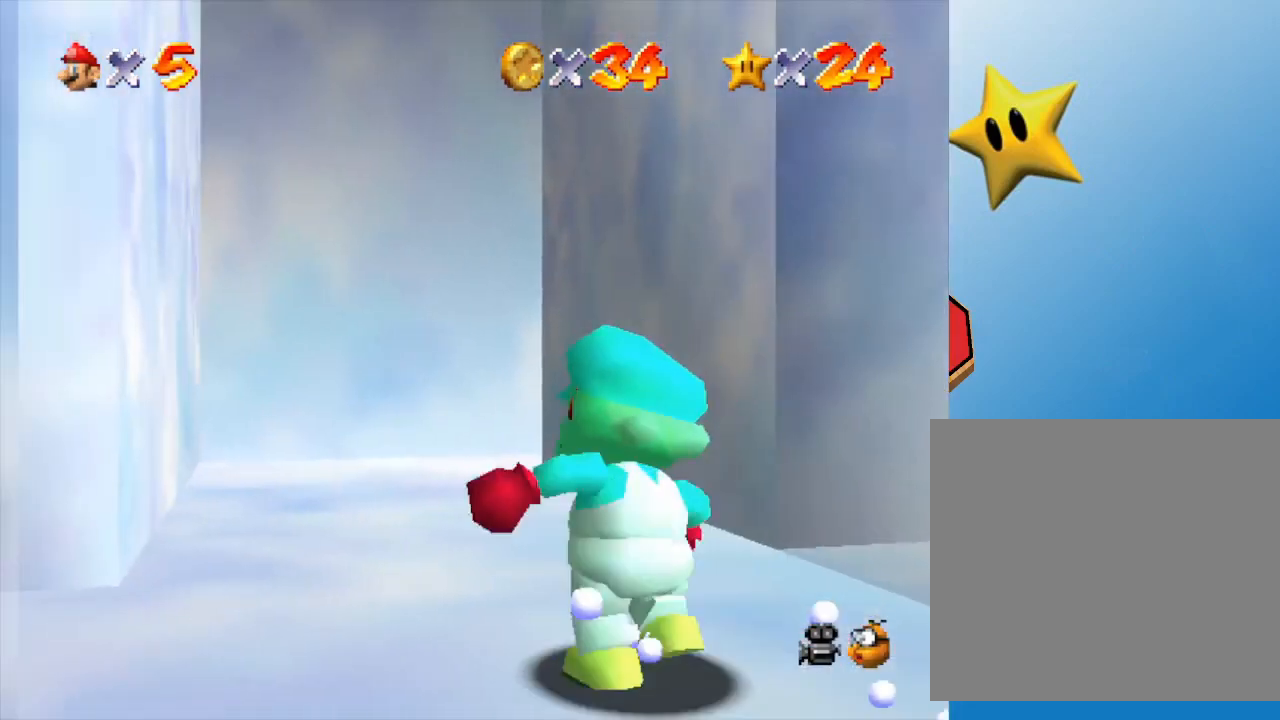
{"buttons": [], "left_stick": "up", "events": [[83, "left_stick", "up"]]}
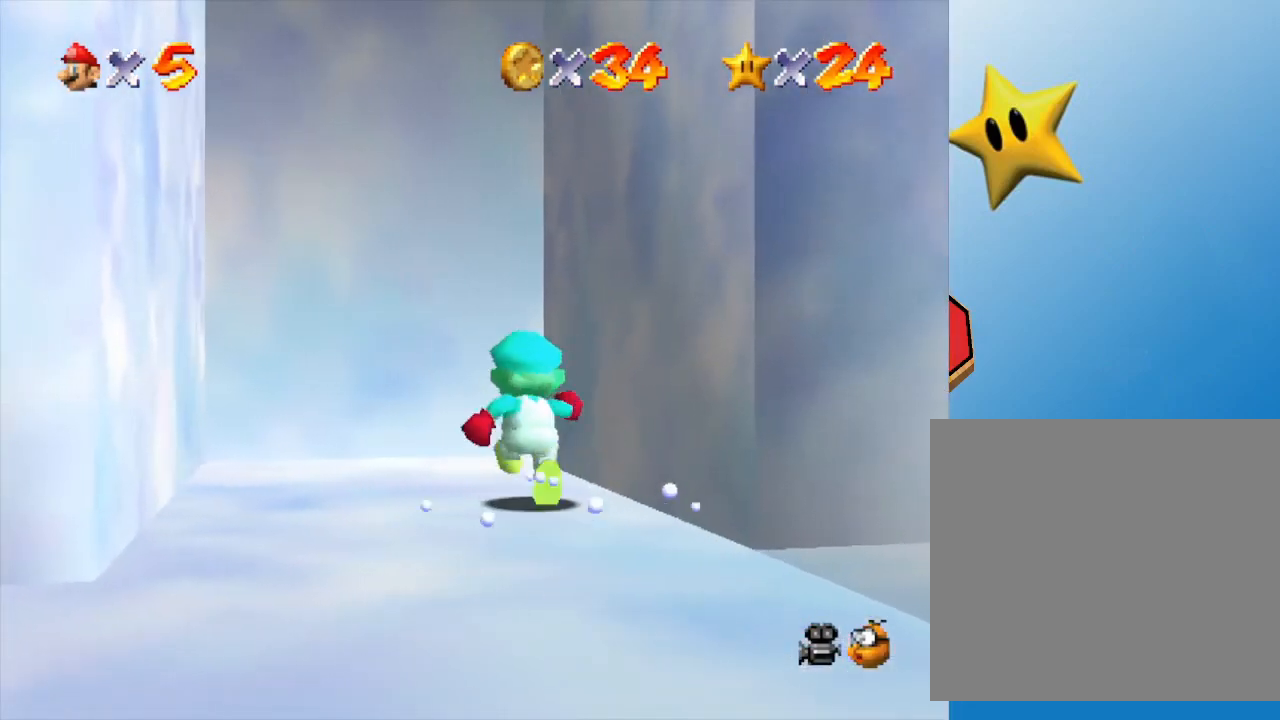
{"buttons": [], "left_stick": "up-right", "events": [[417, "left_stick", "up-right"]]}
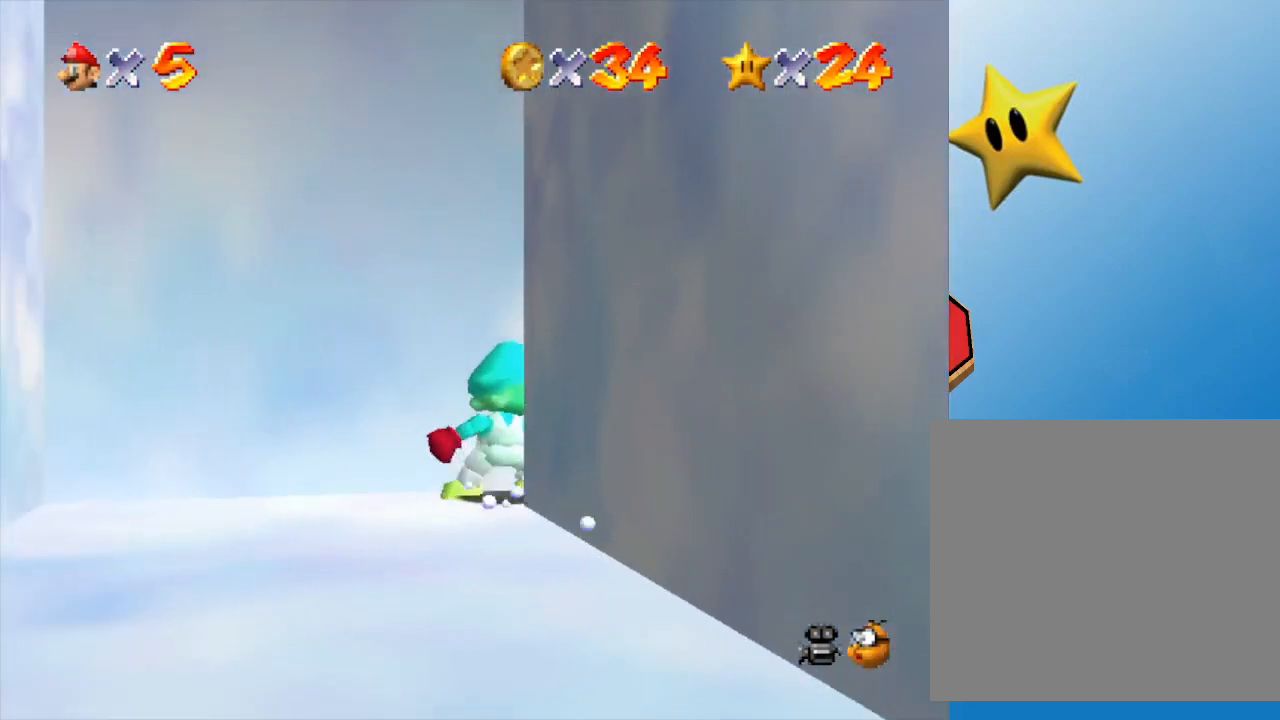
{"buttons": [], "left_stick": "up-right", "events": [[17, "left_stick", "right"], [233, "left_stick", "up-right"]]}
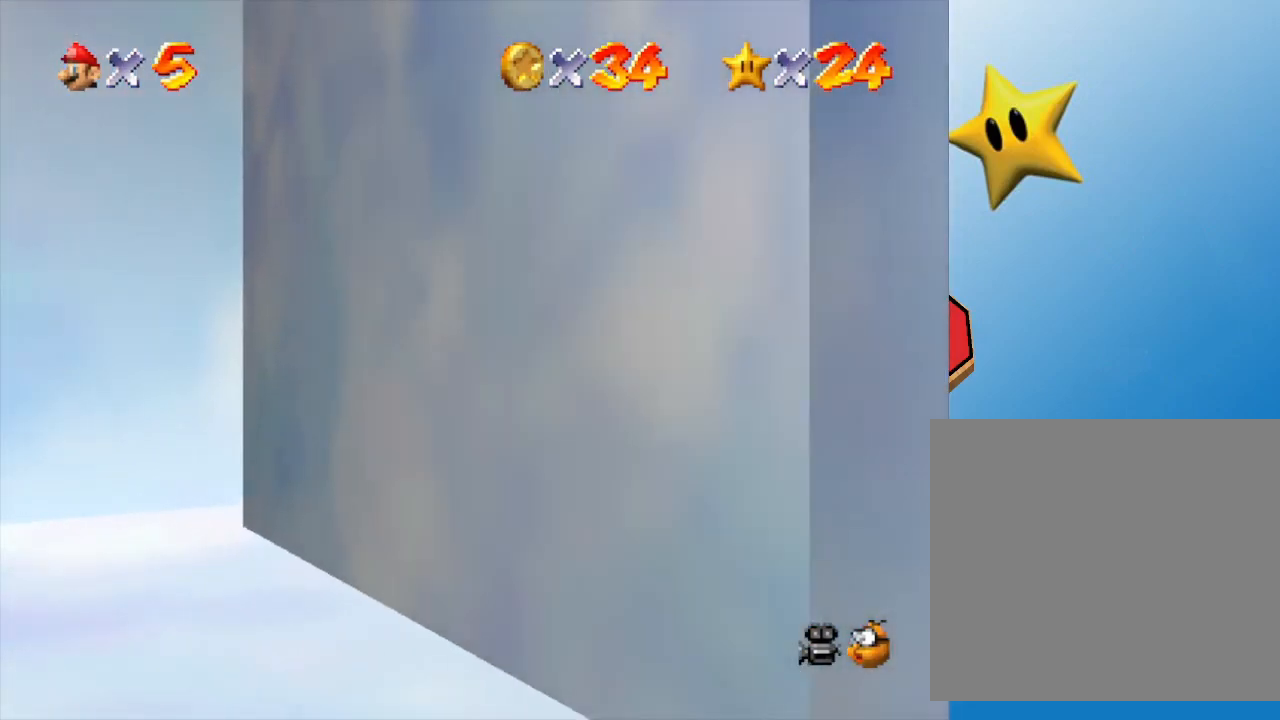
{"buttons": [], "left_stick": "down-right", "events": [[233, "left_stick", "right"], [500, "left_stick", "down-right"]]}
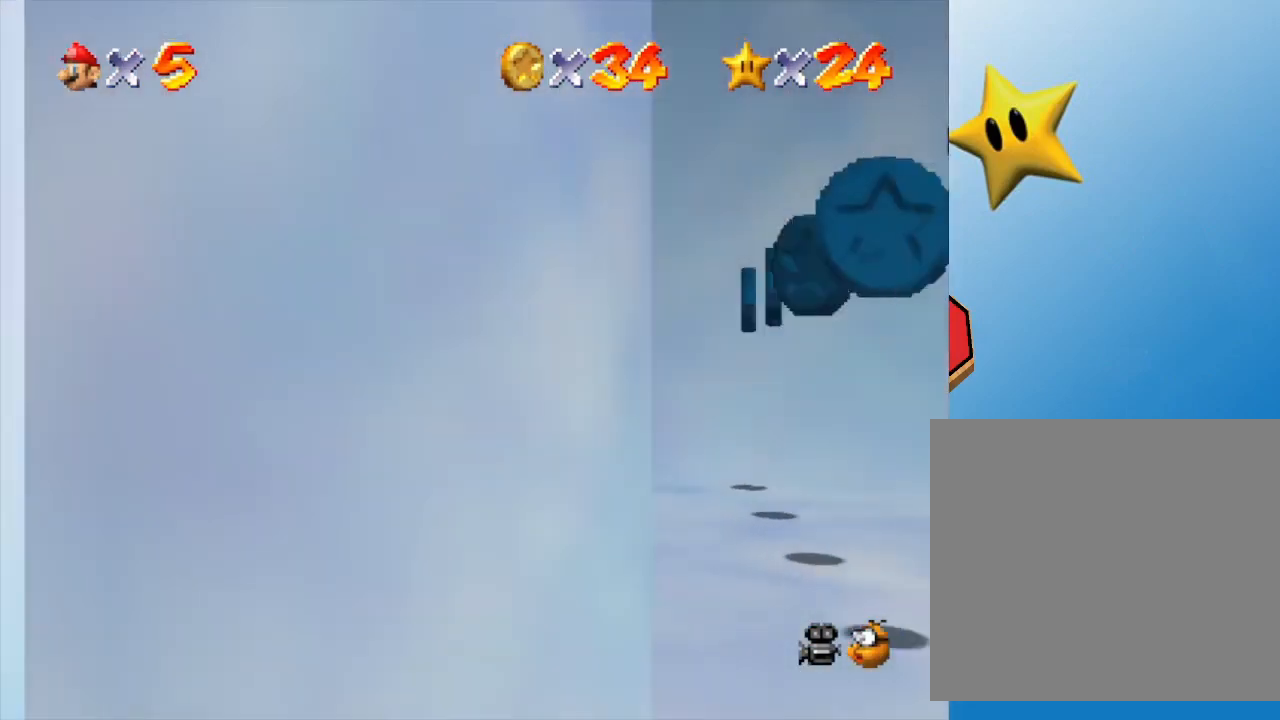
{"buttons": ["A"], "left_stick": "down", "events": [[400, "left_stick", "down"], [450, "A", "down"]]}
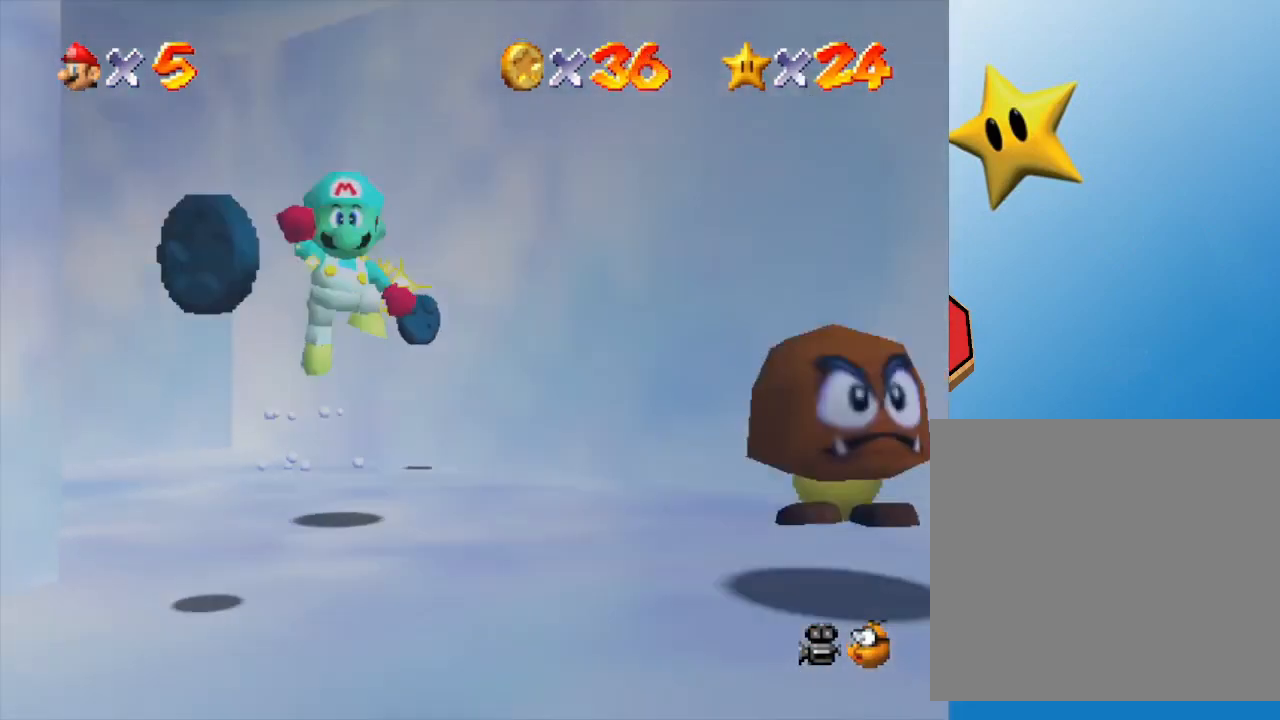
{"buttons": [], "left_stick": "up", "events": [[100, "A", "up"], [217, "left_stick", "left"], [283, "left_stick", "up-left"], [483, "left_stick", "up"]]}
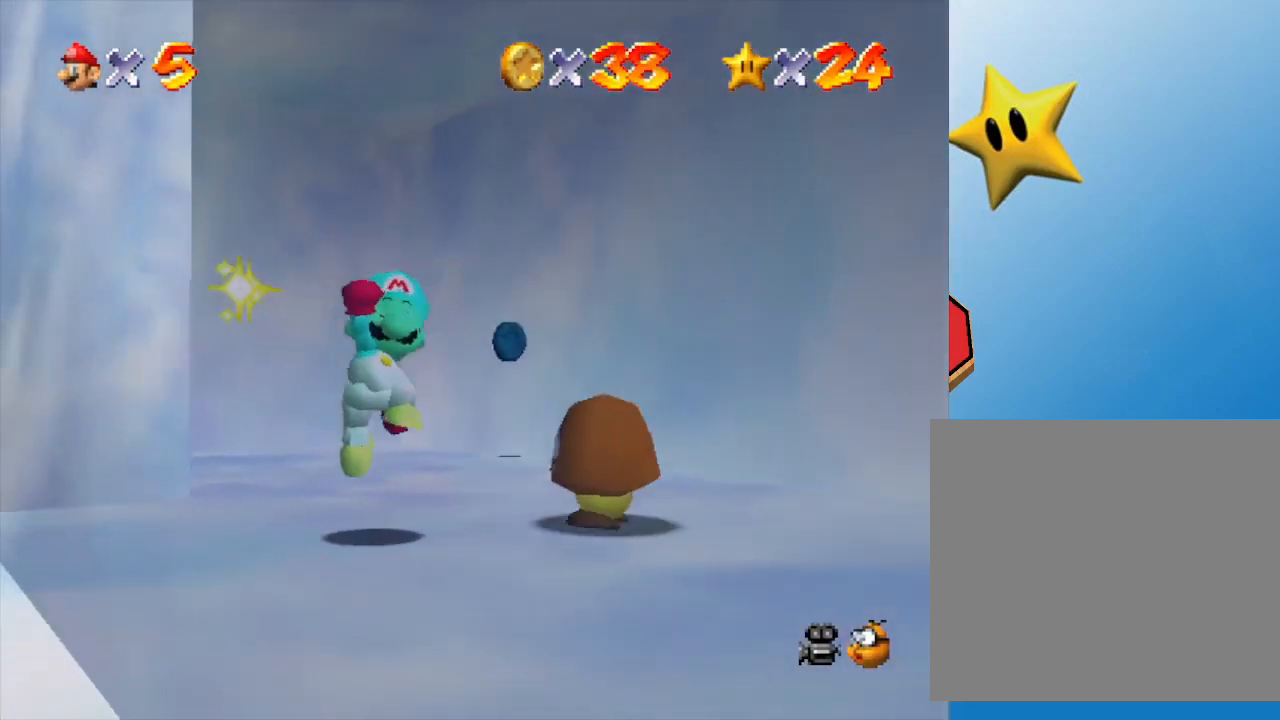
{"buttons": [], "left_stick": "up-right", "events": [[300, "A", "down"], [400, "left_stick", "up-right"], [483, "A", "up"]]}
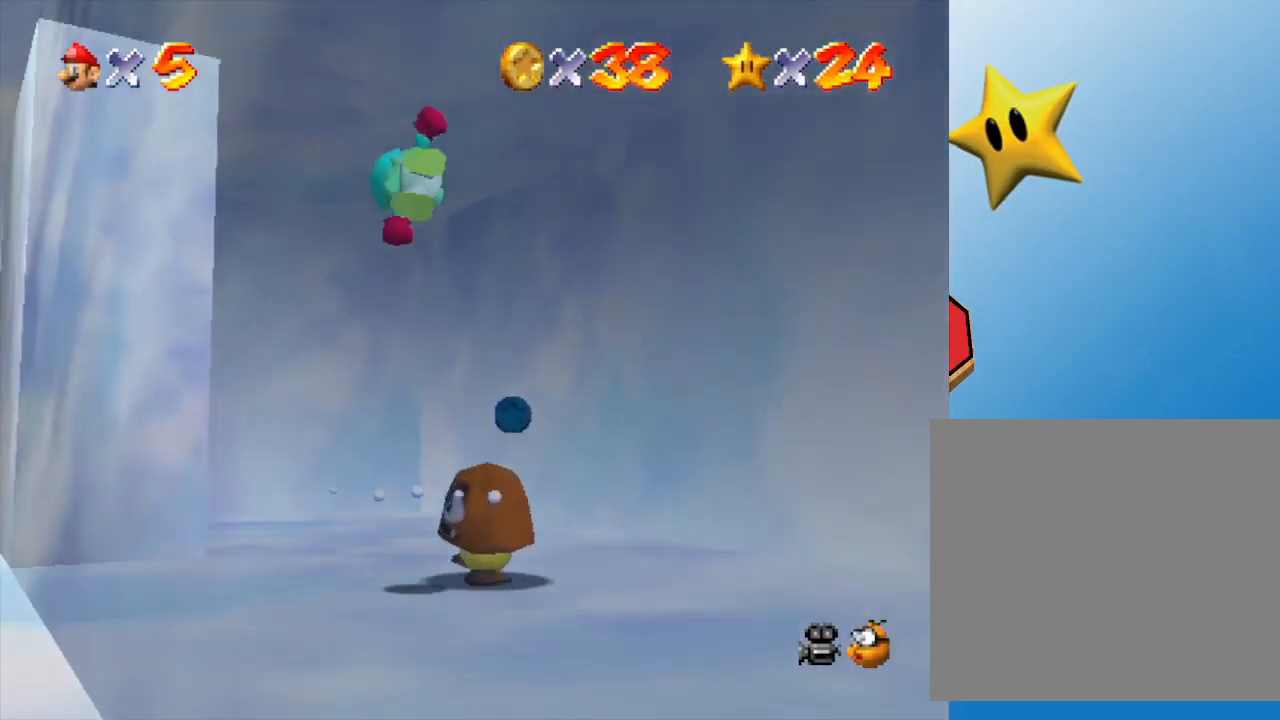
{"buttons": [], "left_stick": "down", "events": [[200, "left_stick", "down"]]}
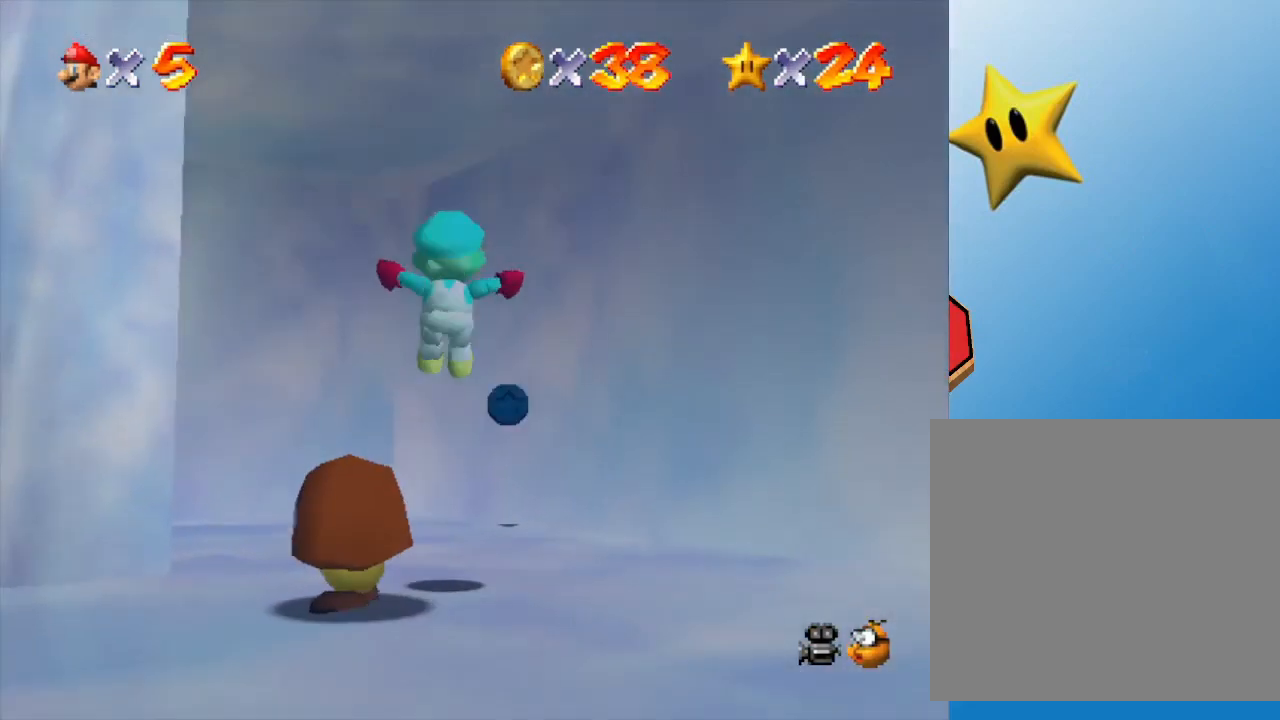
{"buttons": [], "left_stick": "up", "events": [[33, "left_stick", "center"], [117, "left_stick", "up"]]}
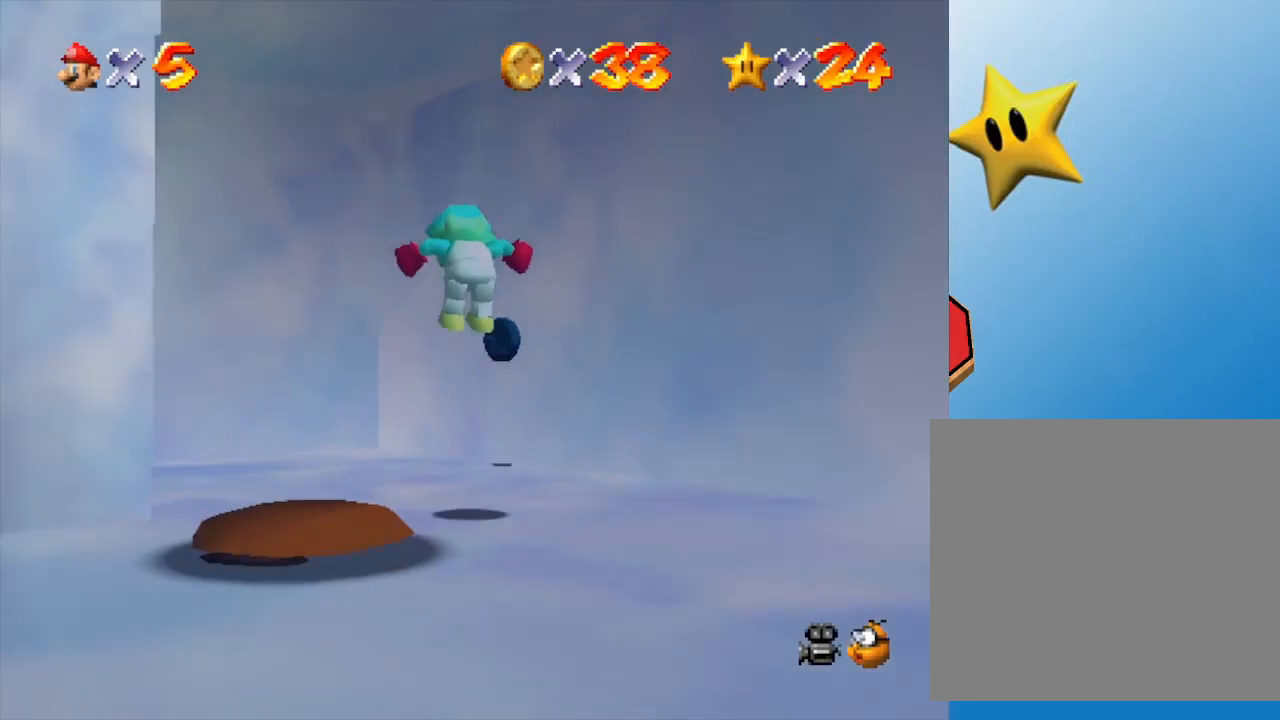
{"buttons": ["A"], "left_stick": "down", "events": [[117, "left_stick", "down"], [217, "A", "down"]]}
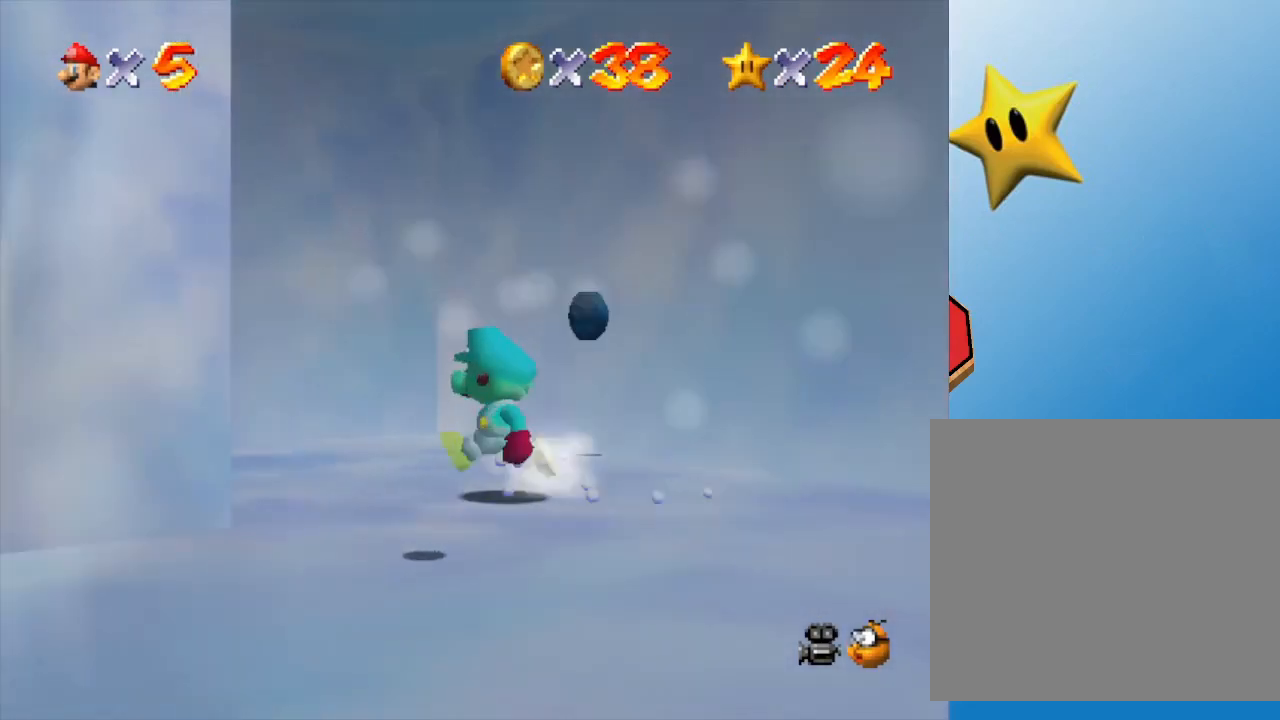
{"buttons": [], "left_stick": "down-right", "events": [[117, "A", "up"], [167, "A", "down"], [367, "A", "up"], [367, "left_stick", "down-right"]]}
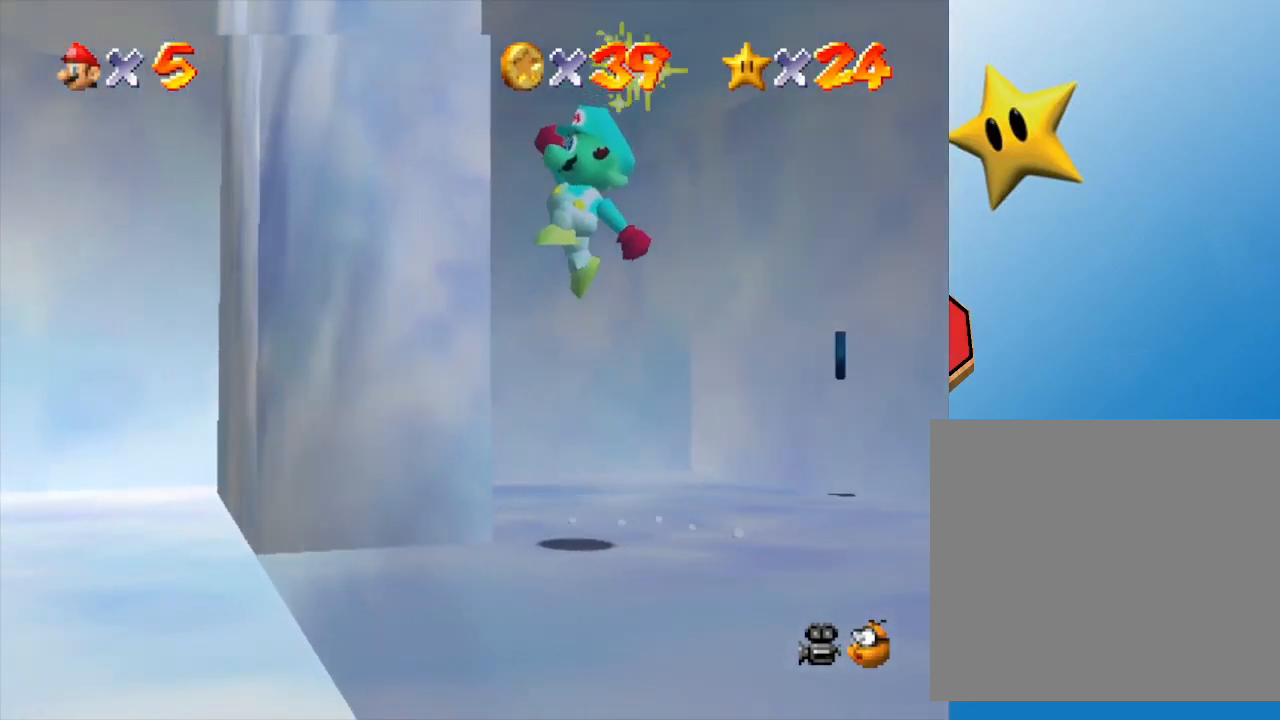
{"buttons": [], "left_stick": "up-right", "events": [[117, "left_stick", "right"], [300, "left_stick", "up-right"]]}
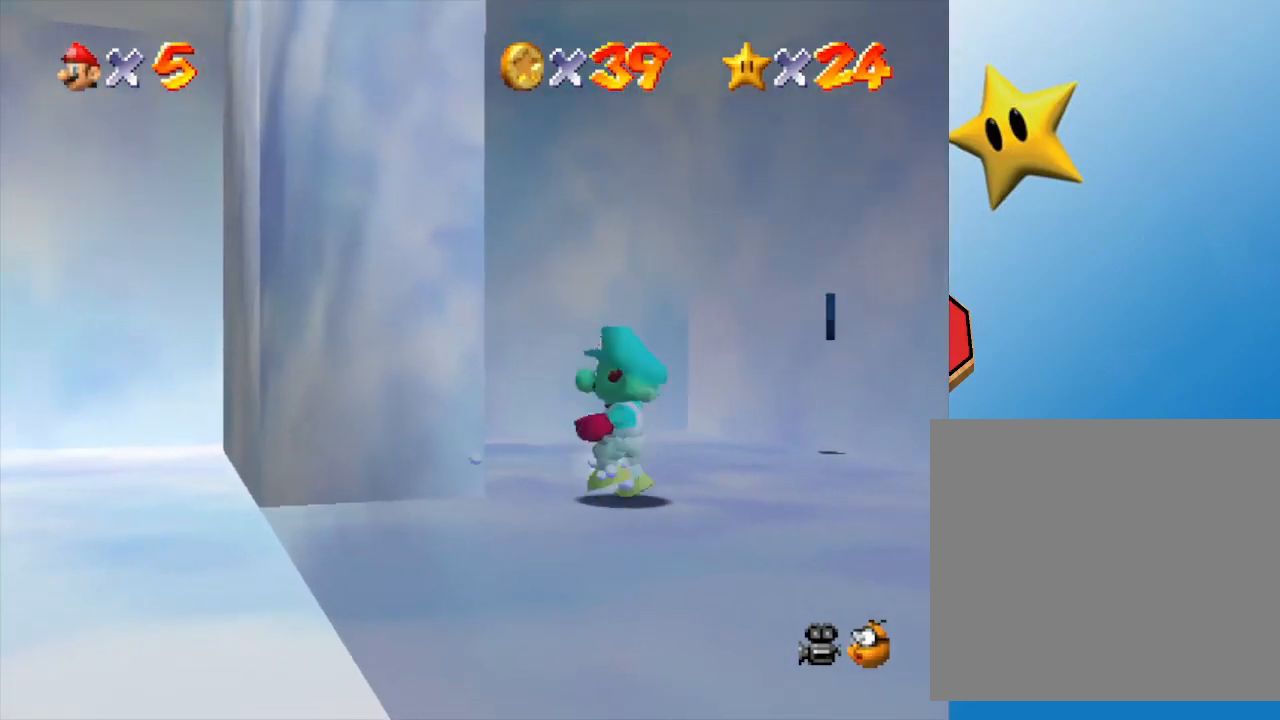
{"buttons": [], "left_stick": "up-right", "events": []}
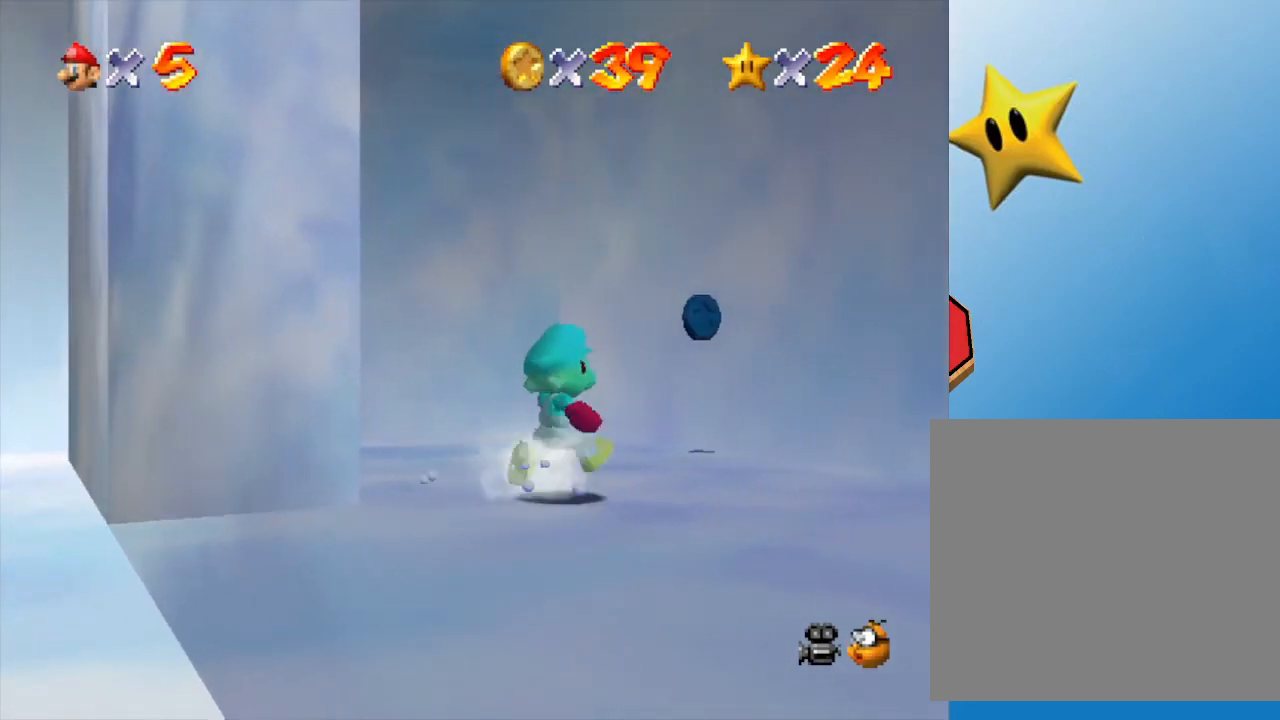
{"buttons": [], "left_stick": "up-right", "events": []}
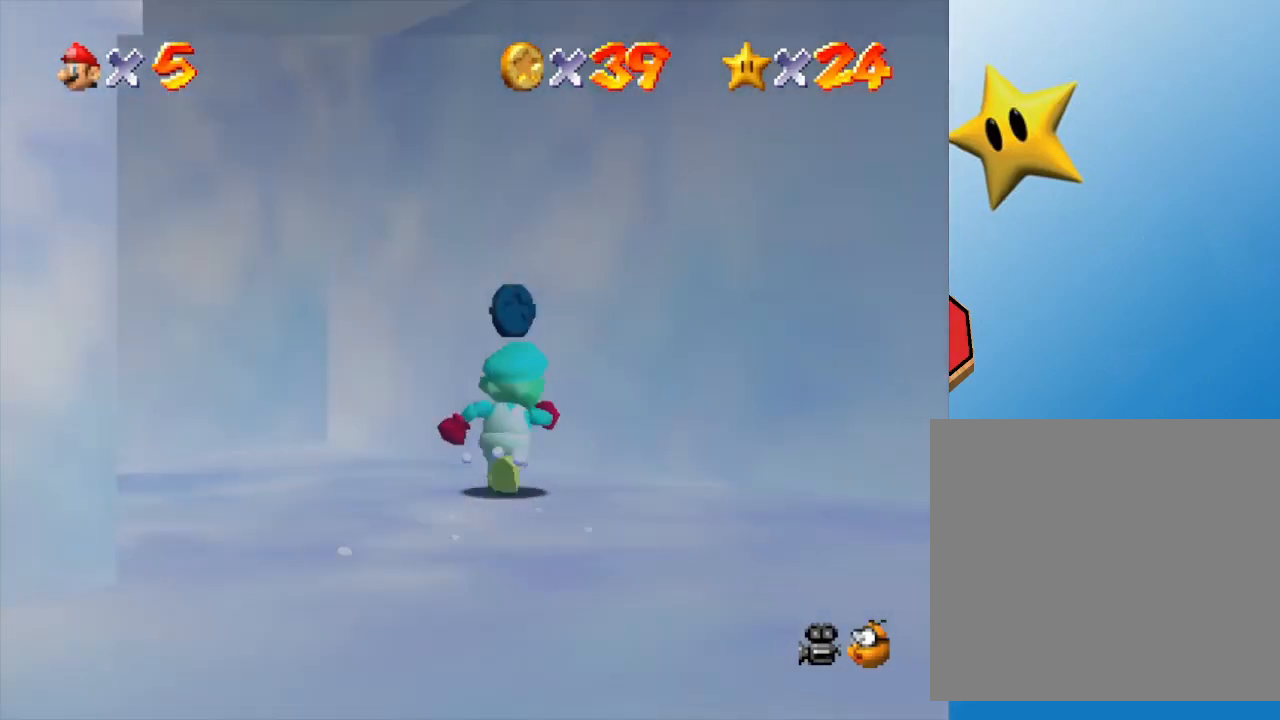
{"buttons": [], "left_stick": "up-left", "events": [[100, "A", "down"], [100, "left_stick", "up"], [217, "A", "up"], [317, "left_stick", "up-left"]]}
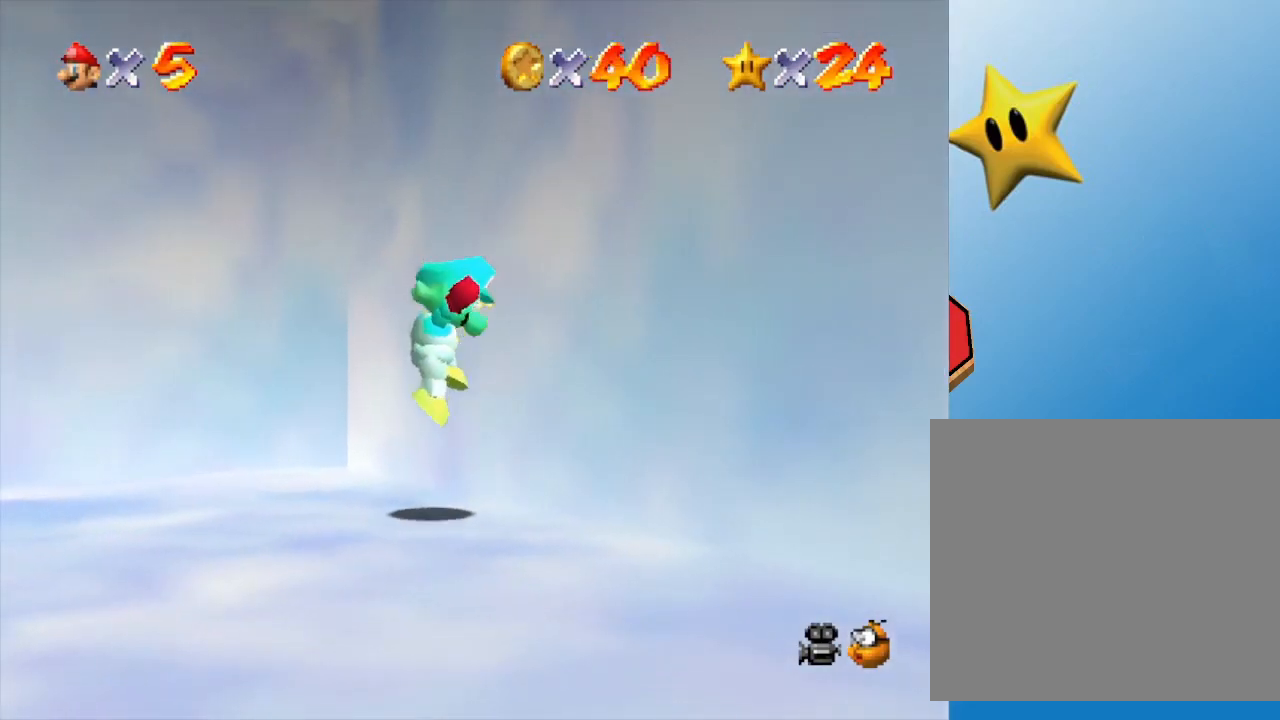
{"buttons": [], "left_stick": "up-left", "events": []}
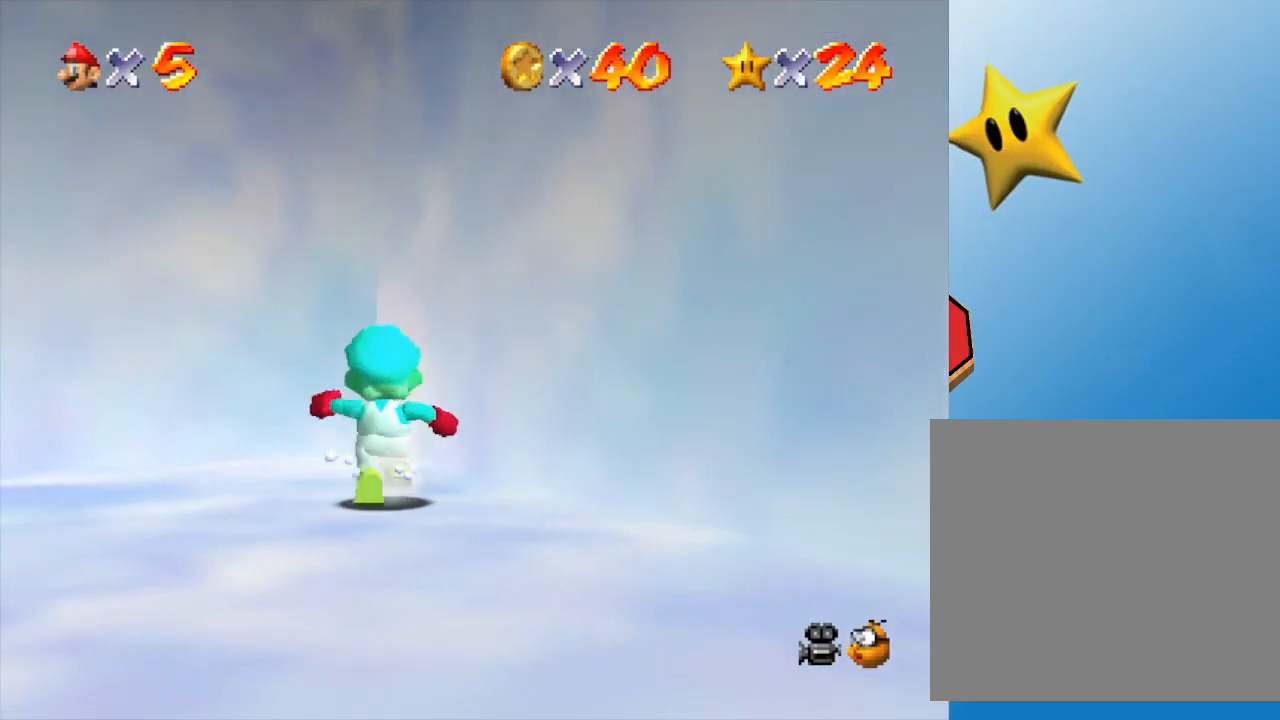
{"buttons": [], "left_stick": "up-left", "events": []}
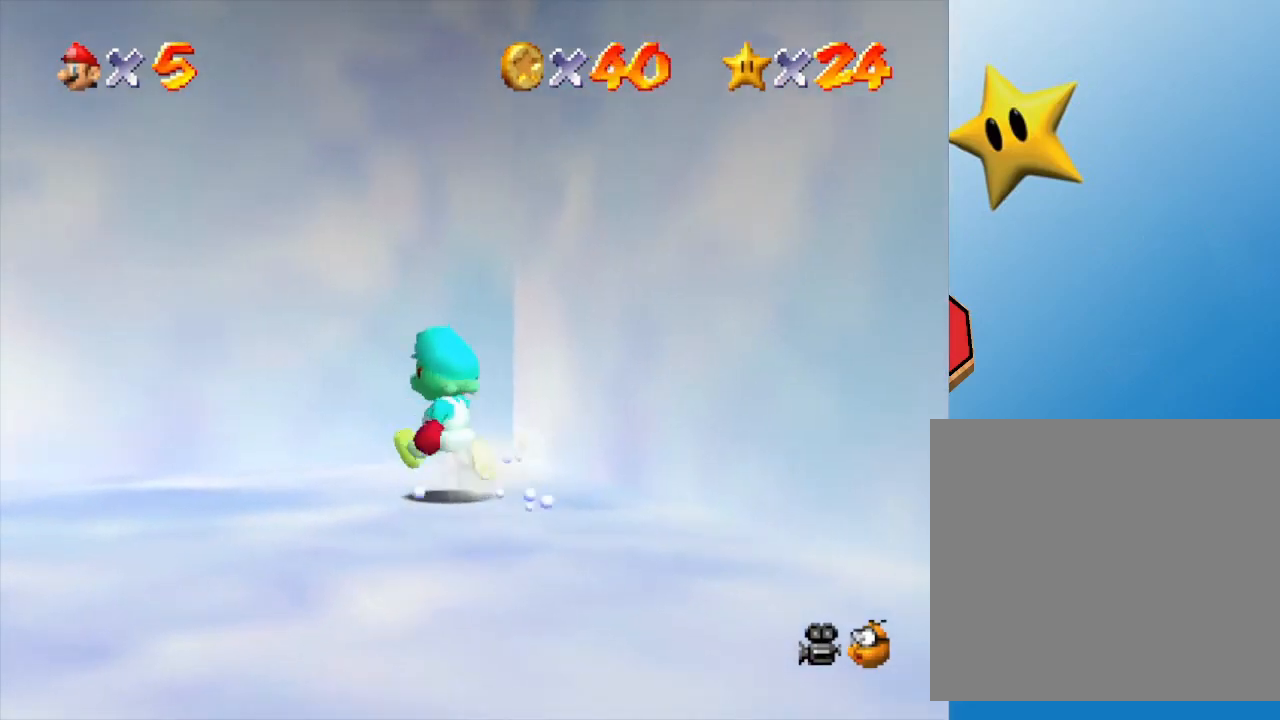
{"buttons": [], "left_stick": "up-left", "events": []}
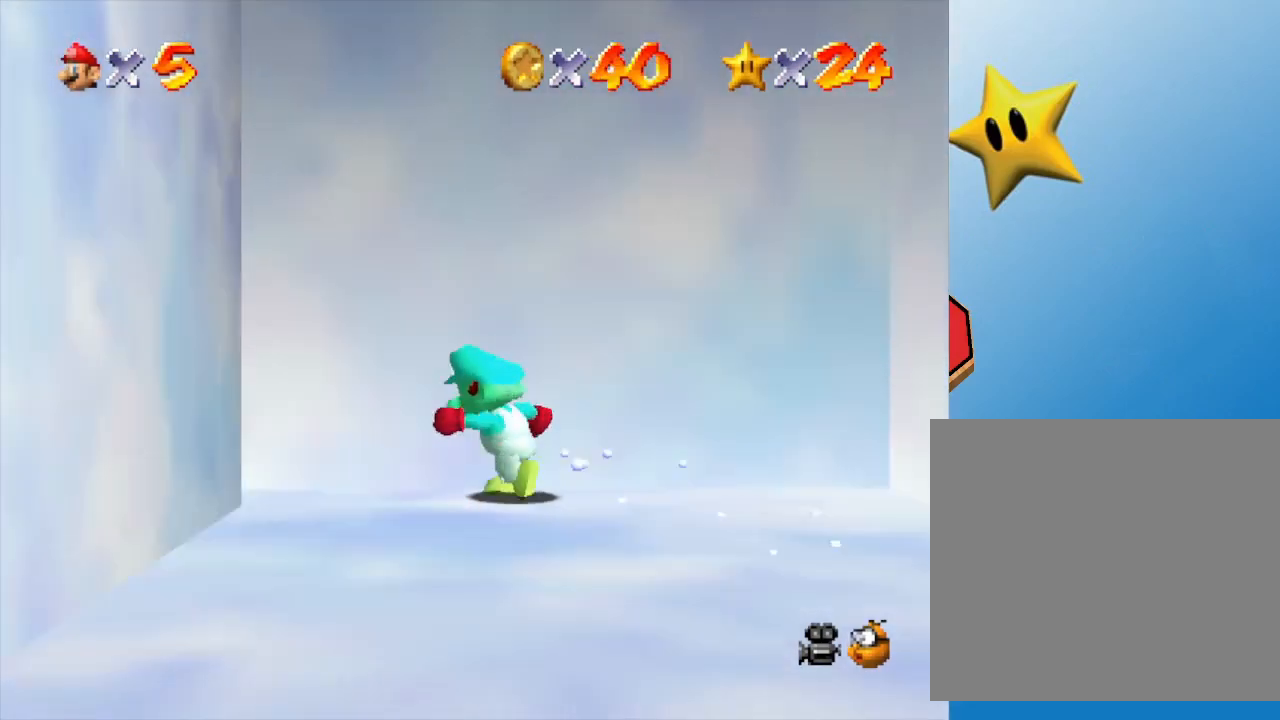
{"buttons": [], "left_stick": "up-left", "events": []}
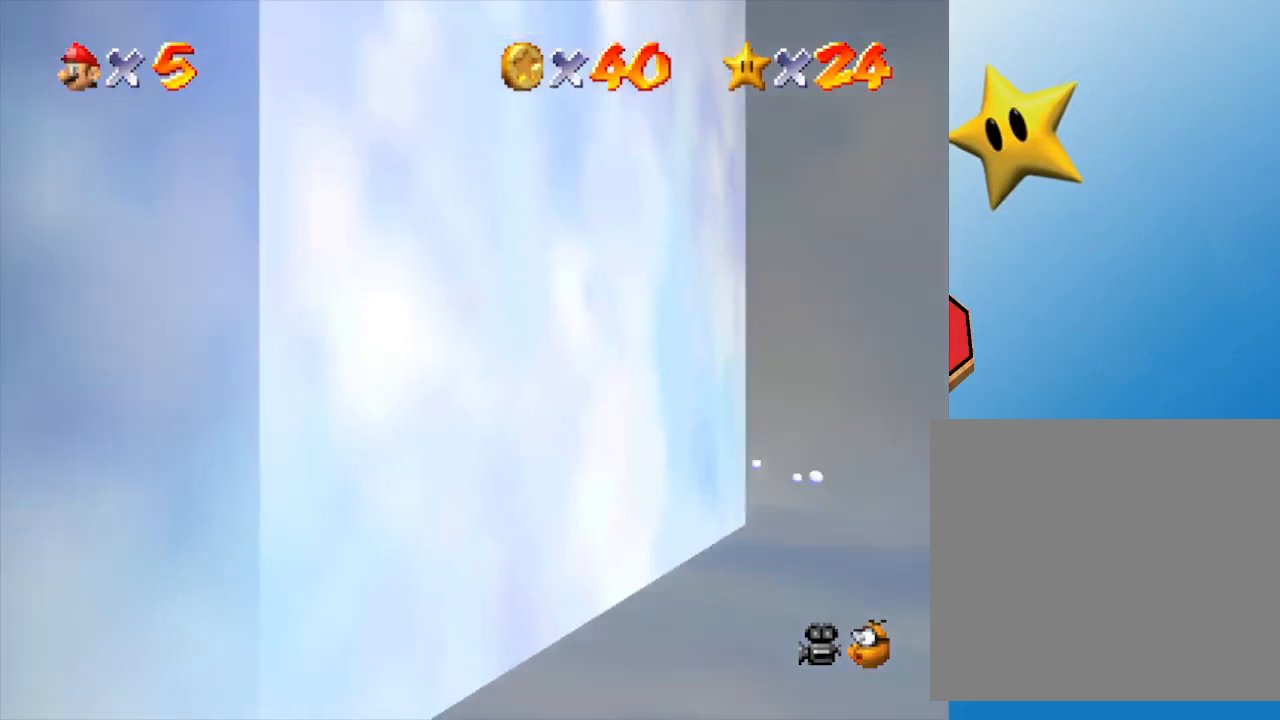
{"buttons": [], "left_stick": "up-left", "events": []}
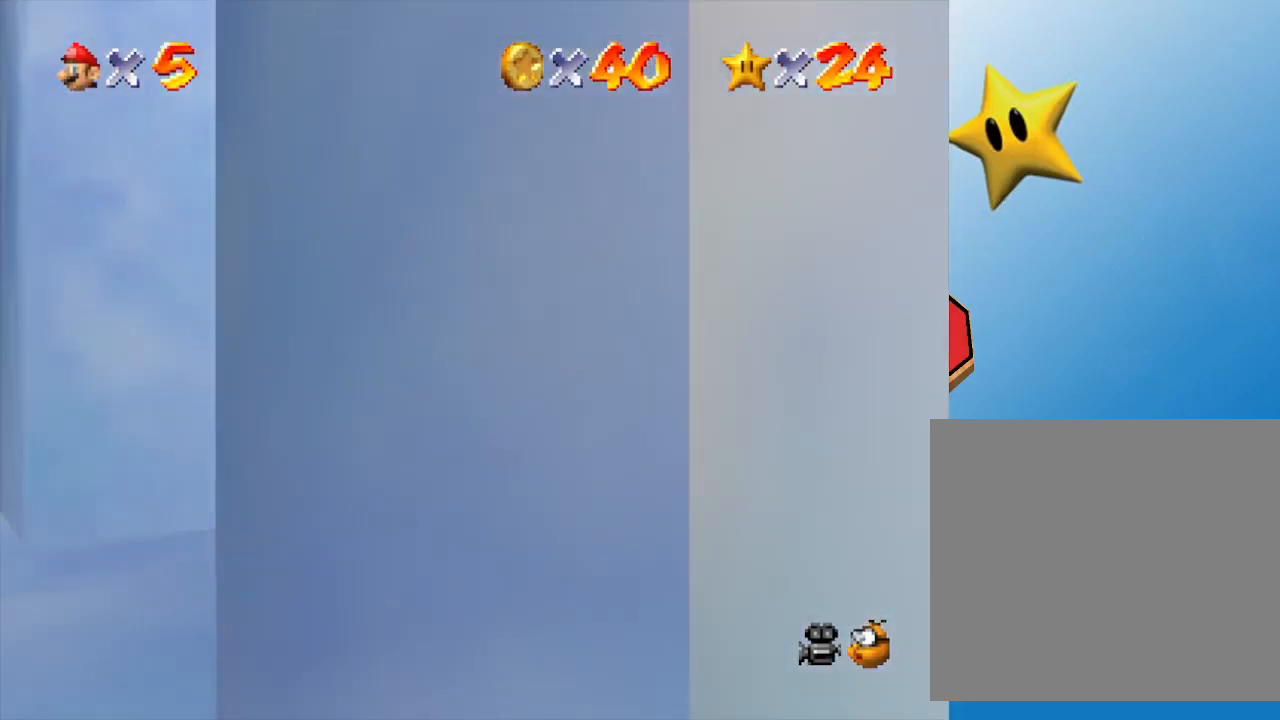
{"buttons": [], "left_stick": "down-left", "events": [[17, "left_stick", "left"], [167, "left_stick", "down-left"]]}
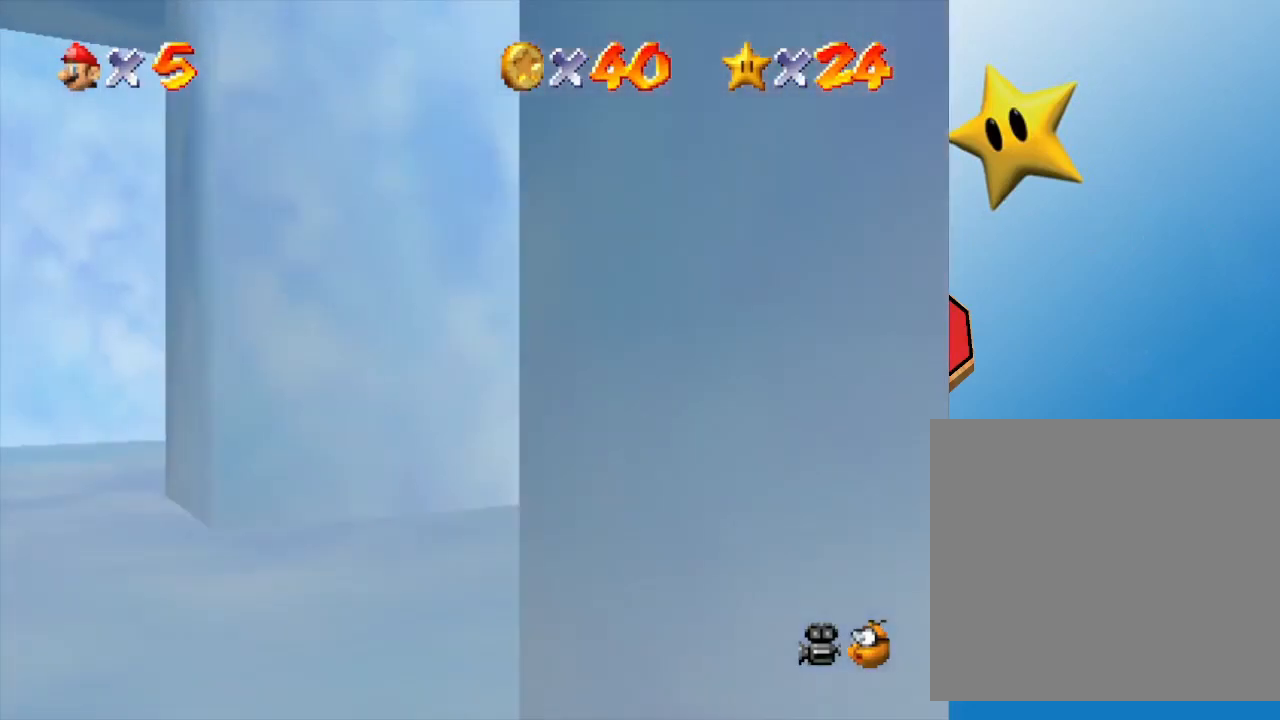
{"buttons": [], "left_stick": "left", "events": [[433, "left_stick", "left"]]}
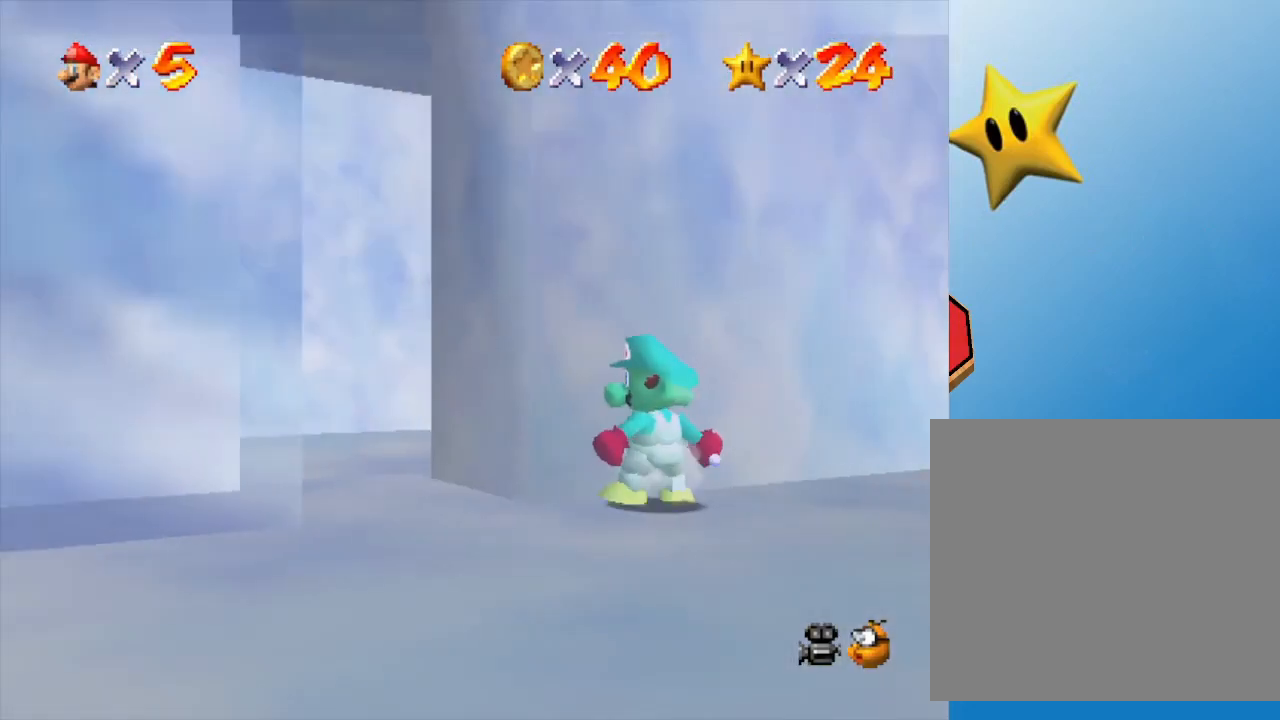
{"buttons": [], "left_stick": "down-left", "events": [[250, "left_stick", "down-left"]]}